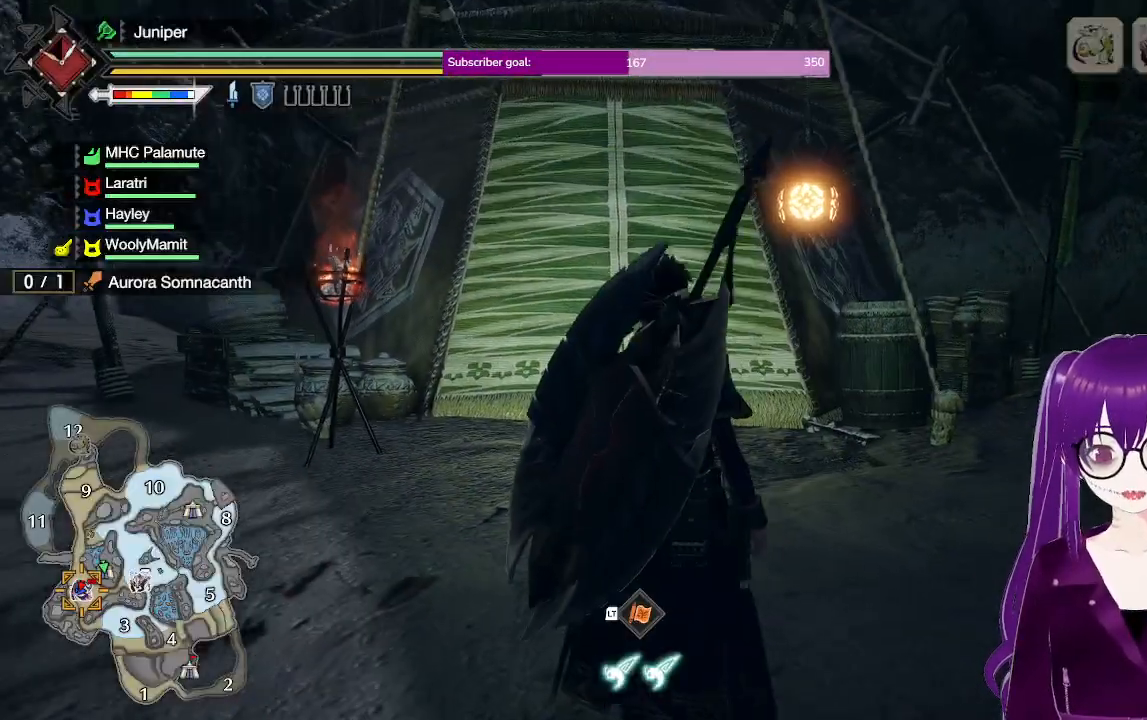
Gameplay with a controller (Xbox layout); each line is a JSON object with the inputs held at the frame after it. "events" lists button and stick changes between this image and that frame as [ms after this image, input, new state], when the widget could be followed in between. Not read: L3 R3.
{"buttons": ["L2"], "left_stick": "center", "right_stick": "center", "events": [[467, "L2", "down"]]}
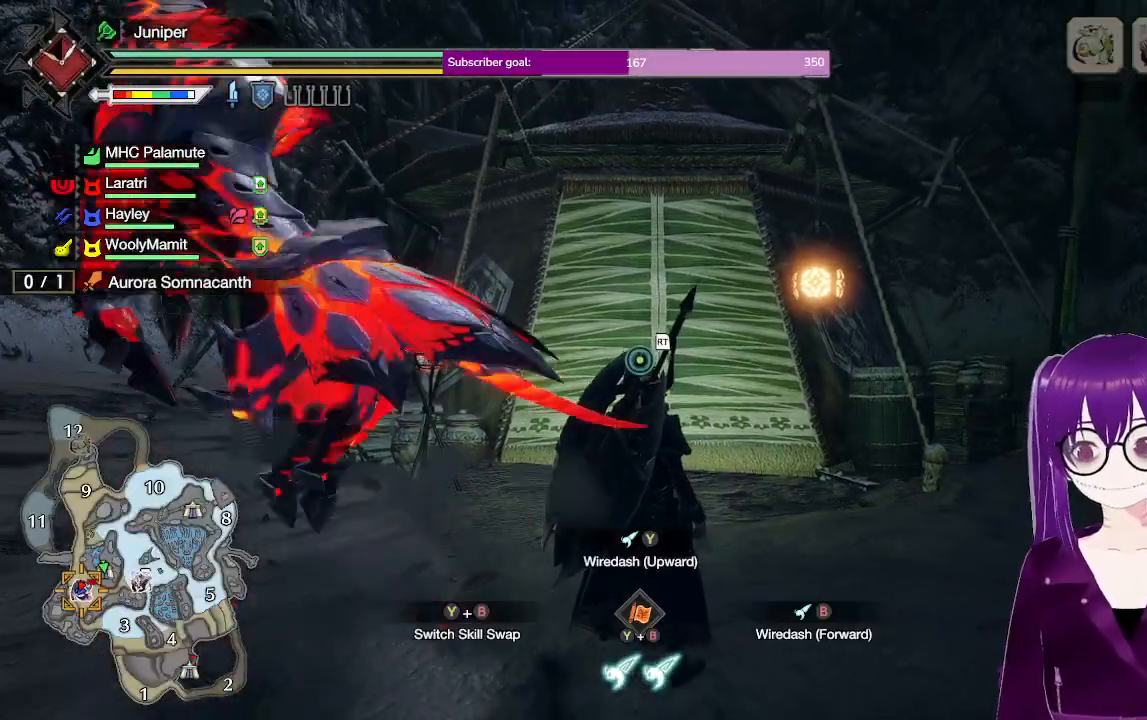
{"buttons": [], "left_stick": "center", "right_stick": "center", "events": [[67, "L2", "up"]]}
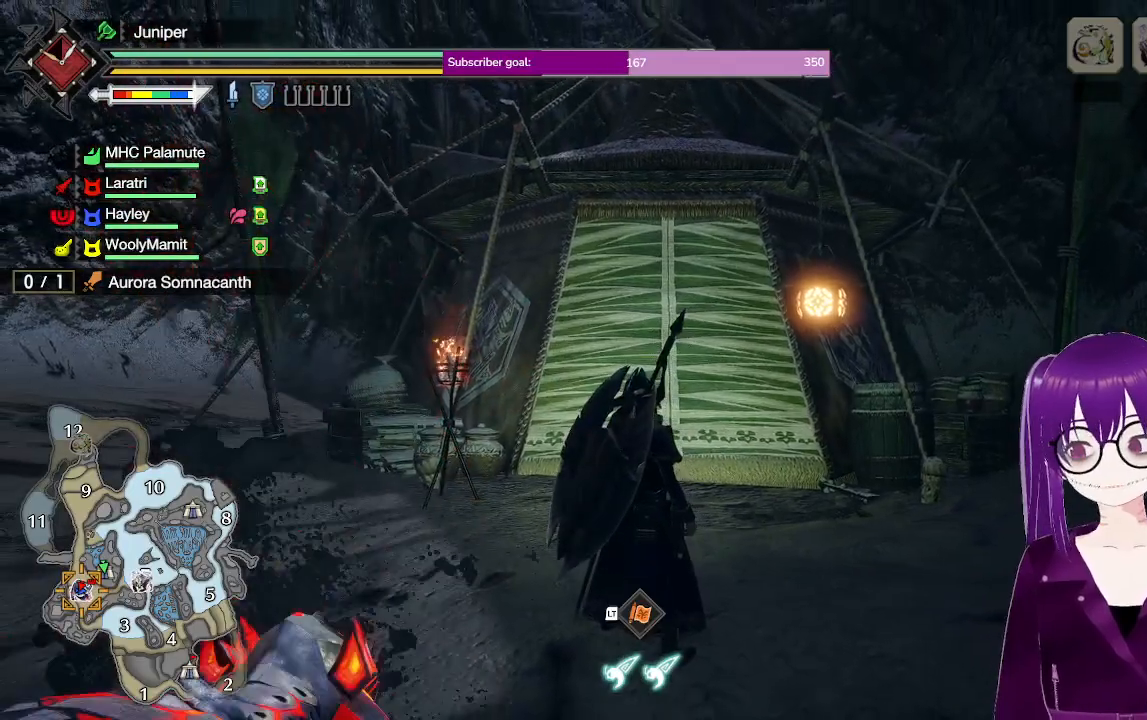
{"buttons": ["R1"], "left_stick": "up-right", "right_stick": "up-right", "events": [[283, "left_stick", "up-right"], [350, "right_stick", "right"], [417, "right_stick", "up-right"], [467, "R1", "down"]]}
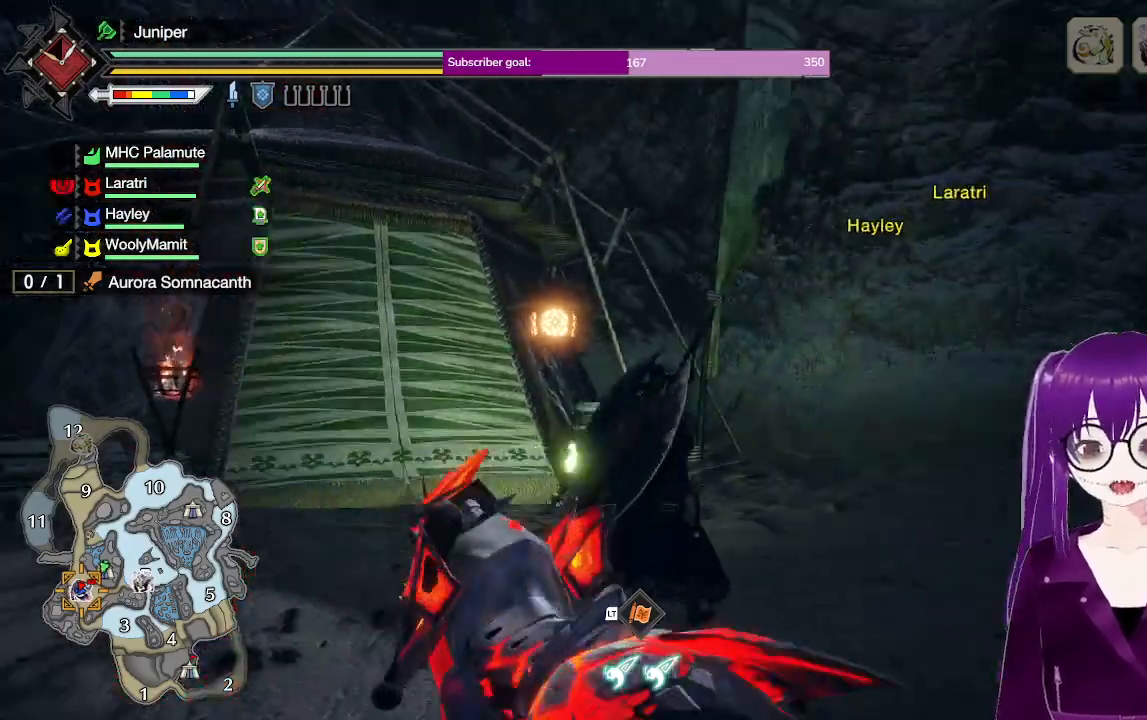
{"buttons": ["R1"], "left_stick": "right", "right_stick": "center", "events": [[133, "right_stick", "right"], [333, "left_stick", "right"], [333, "right_stick", "center"]]}
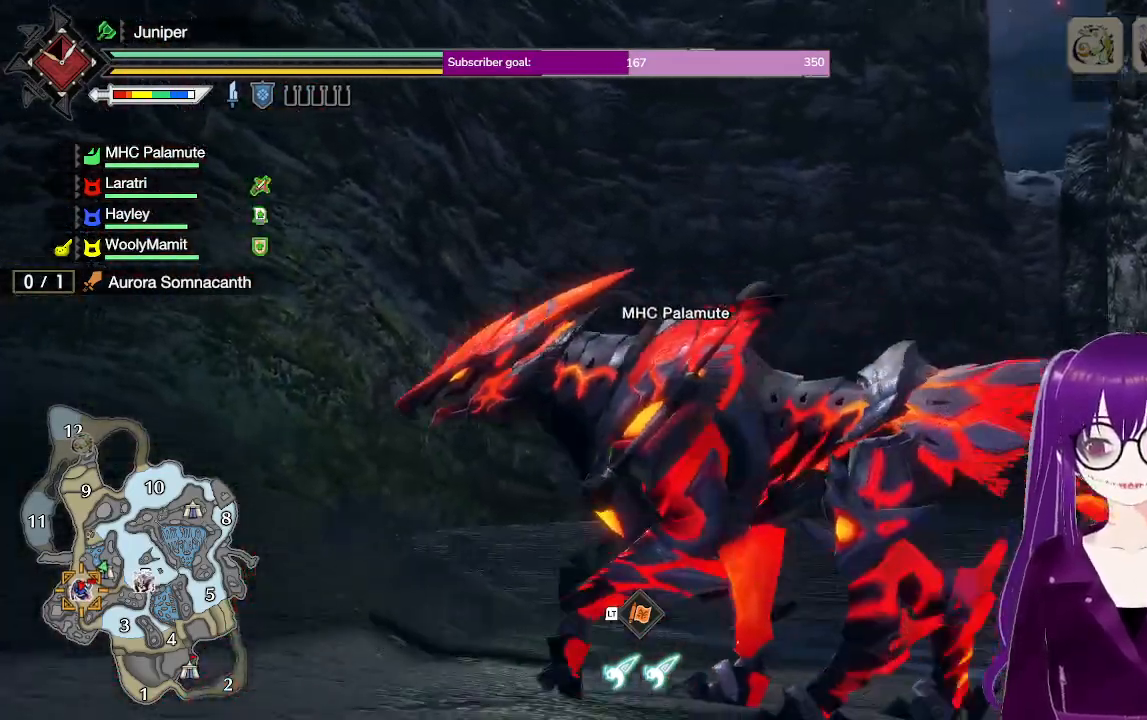
{"buttons": ["R1"], "left_stick": "up", "right_stick": "up-left", "events": [[183, "left_stick", "up-right"], [250, "right_stick", "left"], [350, "right_stick", "up-left"], [417, "left_stick", "up"]]}
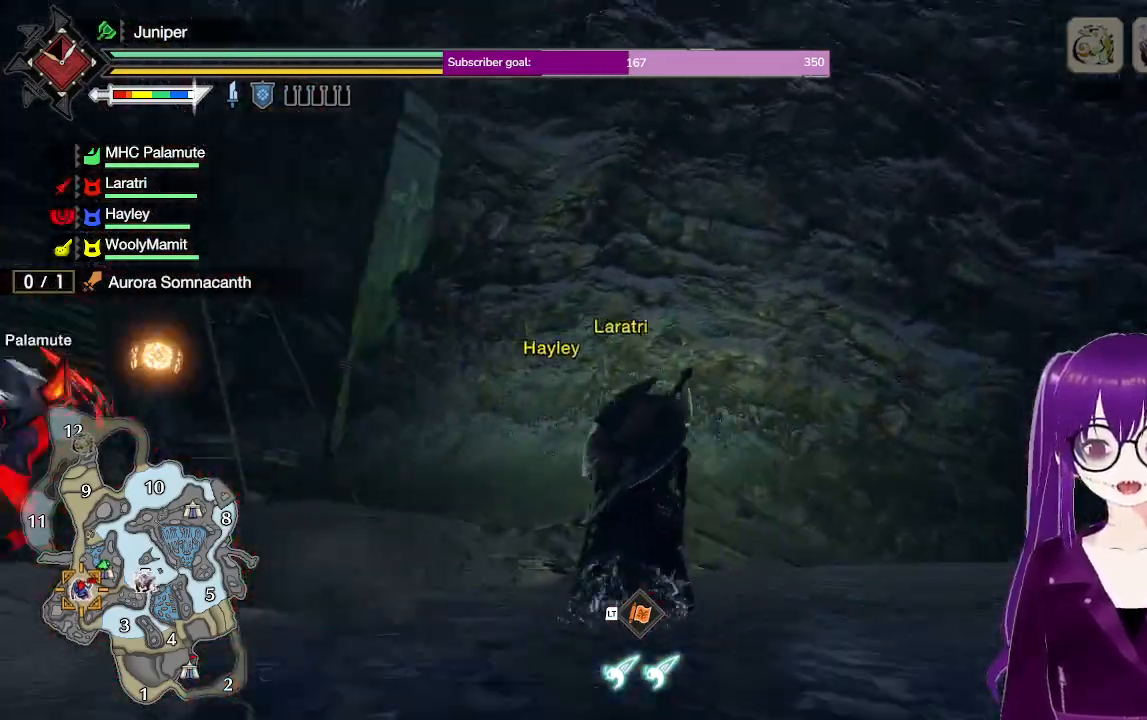
{"buttons": ["R1"], "left_stick": "up-right", "right_stick": "center", "events": [[217, "right_stick", "center"], [417, "left_stick", "up-right"]]}
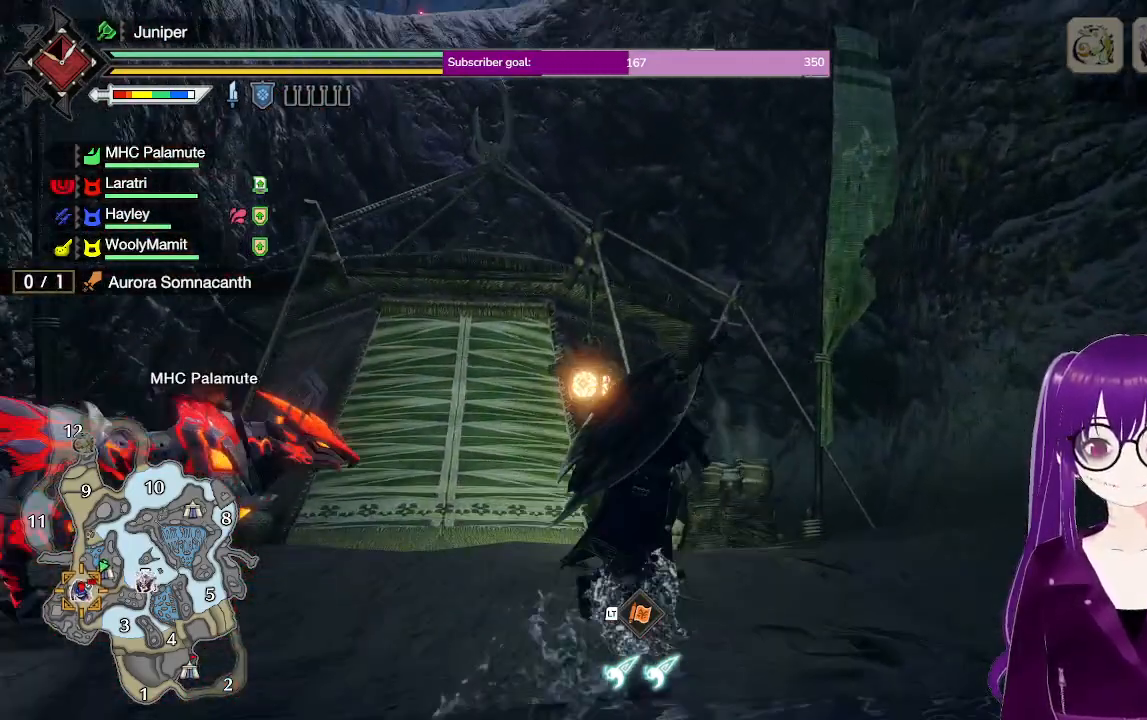
{"buttons": ["R1"], "left_stick": "up", "right_stick": "center", "events": [[117, "right_stick", "up"], [300, "right_stick", "center"], [317, "left_stick", "up"]]}
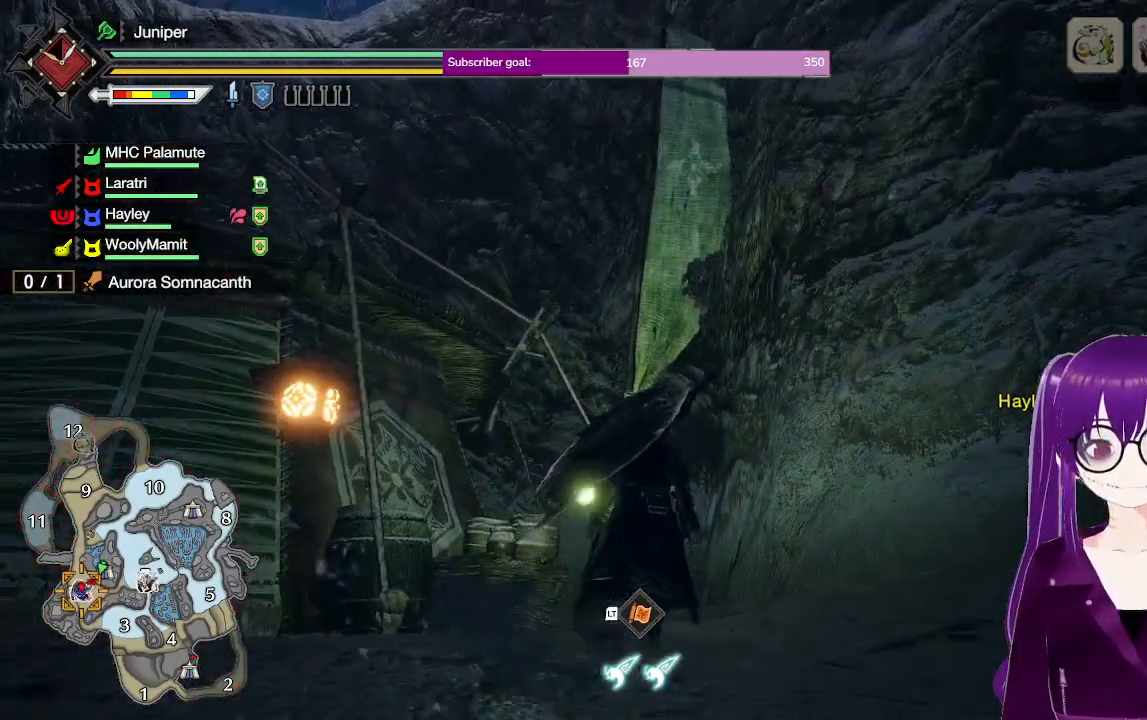
{"buttons": ["R1"], "left_stick": "up-right", "right_stick": "center", "events": [[117, "right_stick", "down-left"], [350, "right_stick", "center"], [367, "left_stick", "up-right"]]}
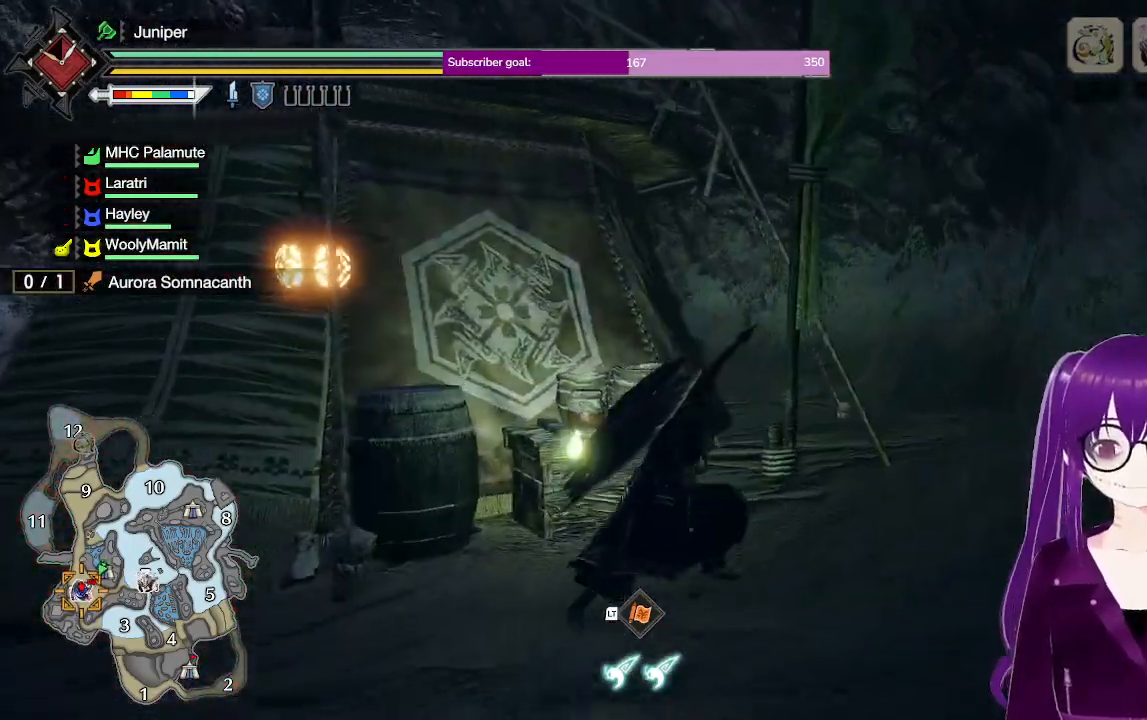
{"buttons": ["R1"], "left_stick": "up", "right_stick": "center", "events": [[500, "left_stick", "up"]]}
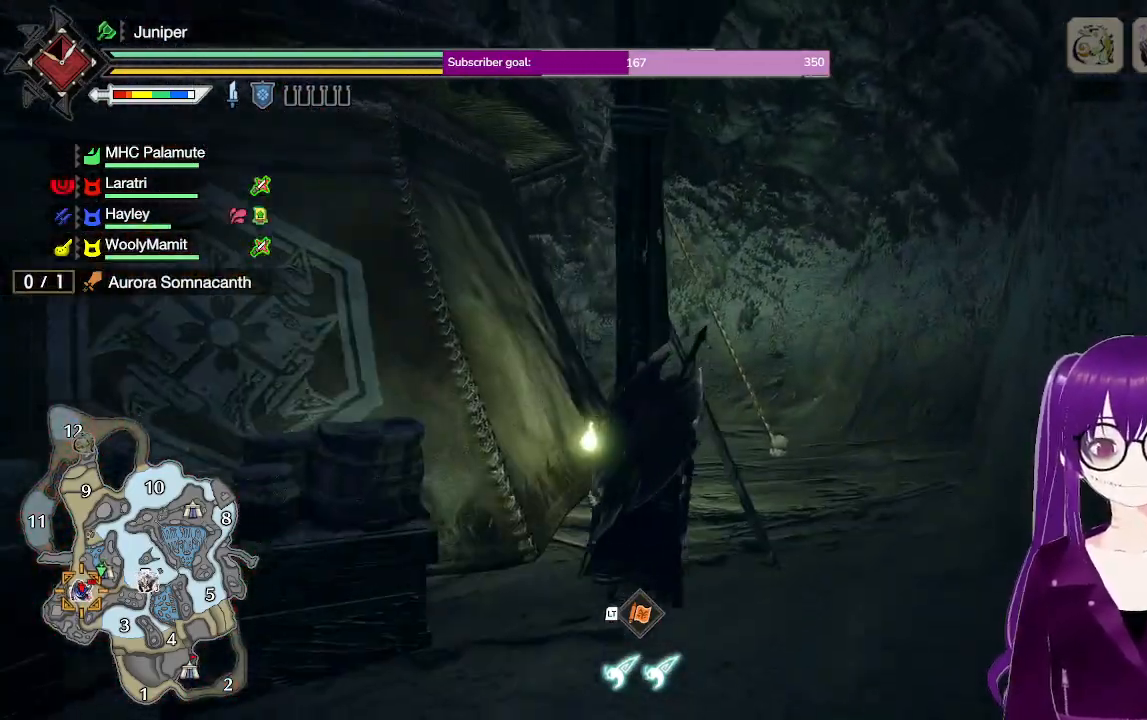
{"buttons": ["R1"], "left_stick": "up", "right_stick": "center", "events": [[67, "right_stick", "down"], [217, "right_stick", "center"]]}
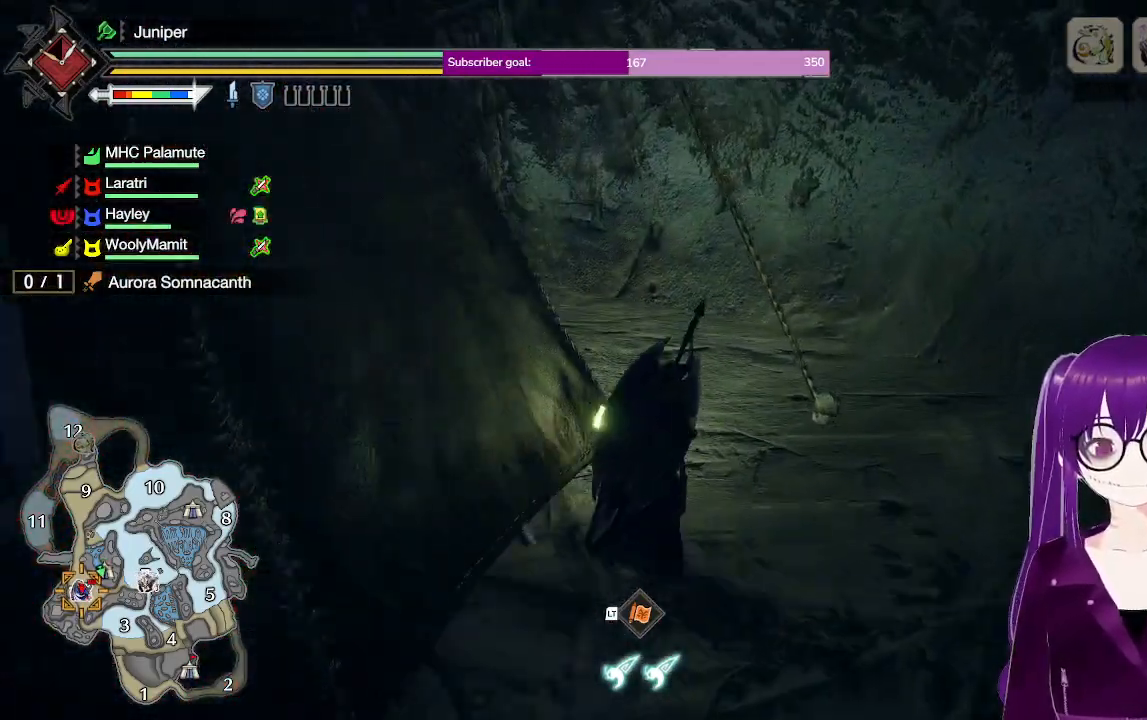
{"buttons": ["R1"], "left_stick": "up", "right_stick": "left", "events": [[400, "right_stick", "left"]]}
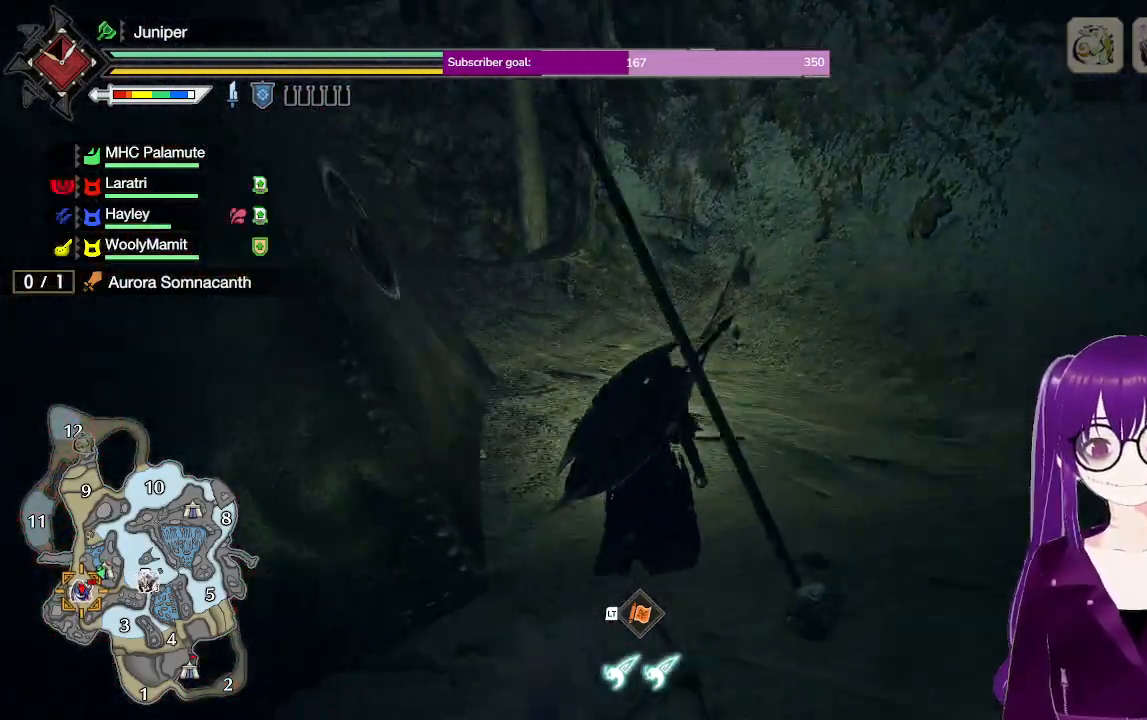
{"buttons": ["R1"], "left_stick": "up", "right_stick": "center", "events": [[83, "right_stick", "center"]]}
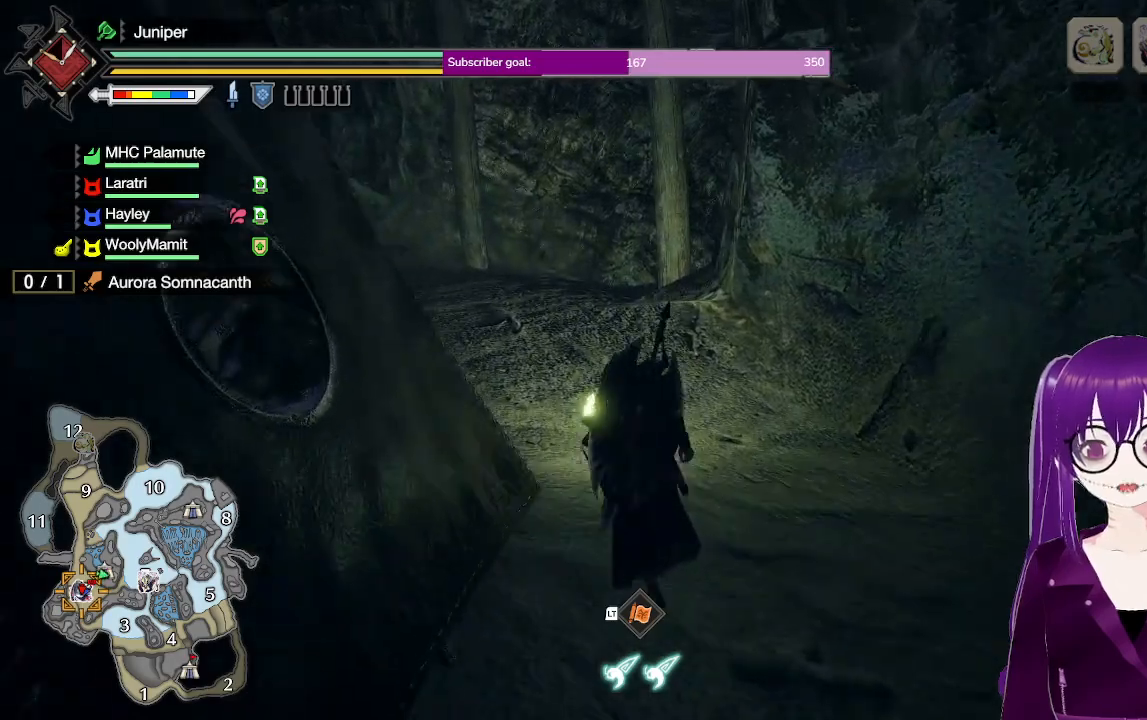
{"buttons": ["R1"], "left_stick": "up-left", "right_stick": "center", "events": [[100, "left_stick", "up-left"], [300, "right_stick", "right"], [350, "right_stick", "up-right"], [467, "right_stick", "center"]]}
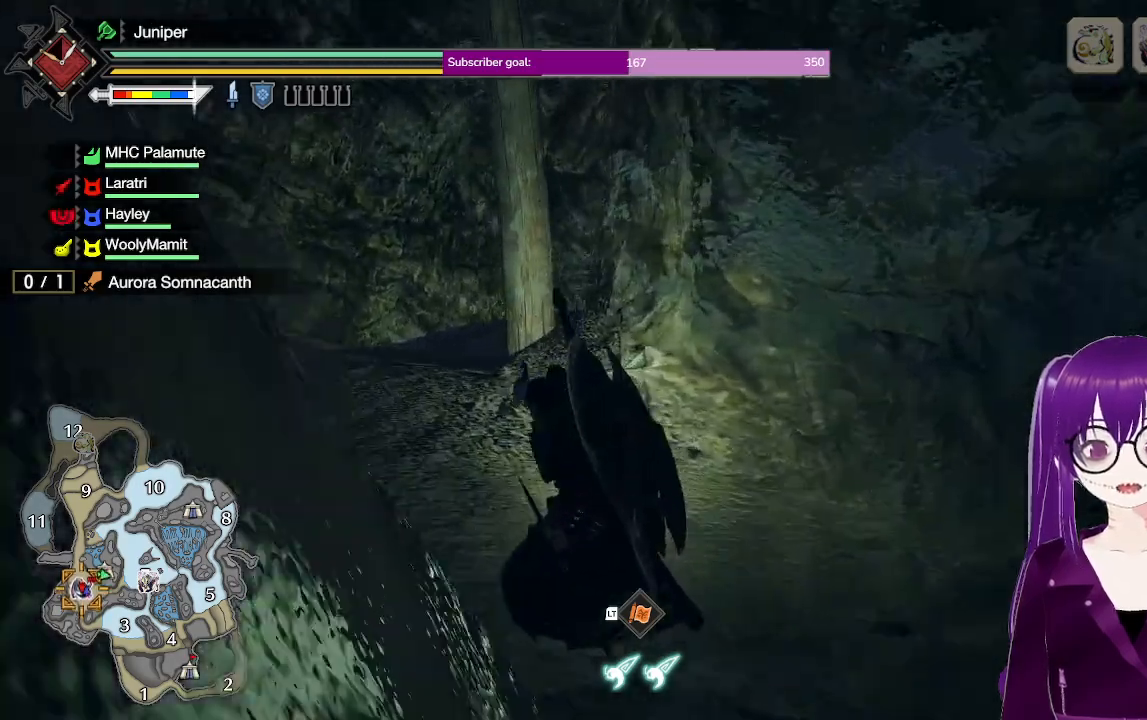
{"buttons": ["R1"], "left_stick": "up-left", "right_stick": "up-right", "events": [[417, "right_stick", "up-right"]]}
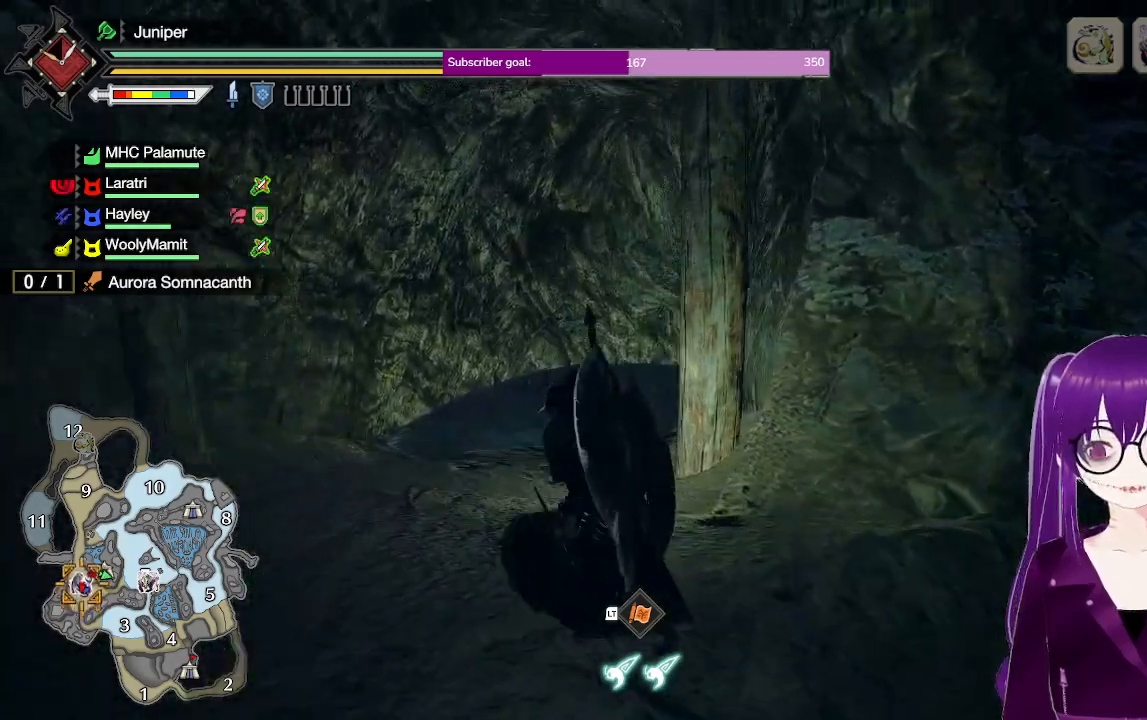
{"buttons": ["R1"], "left_stick": "down-right", "right_stick": "up-right", "events": [[117, "right_stick", "center"], [333, "left_stick", "down"], [400, "right_stick", "up-right"], [433, "left_stick", "down-right"]]}
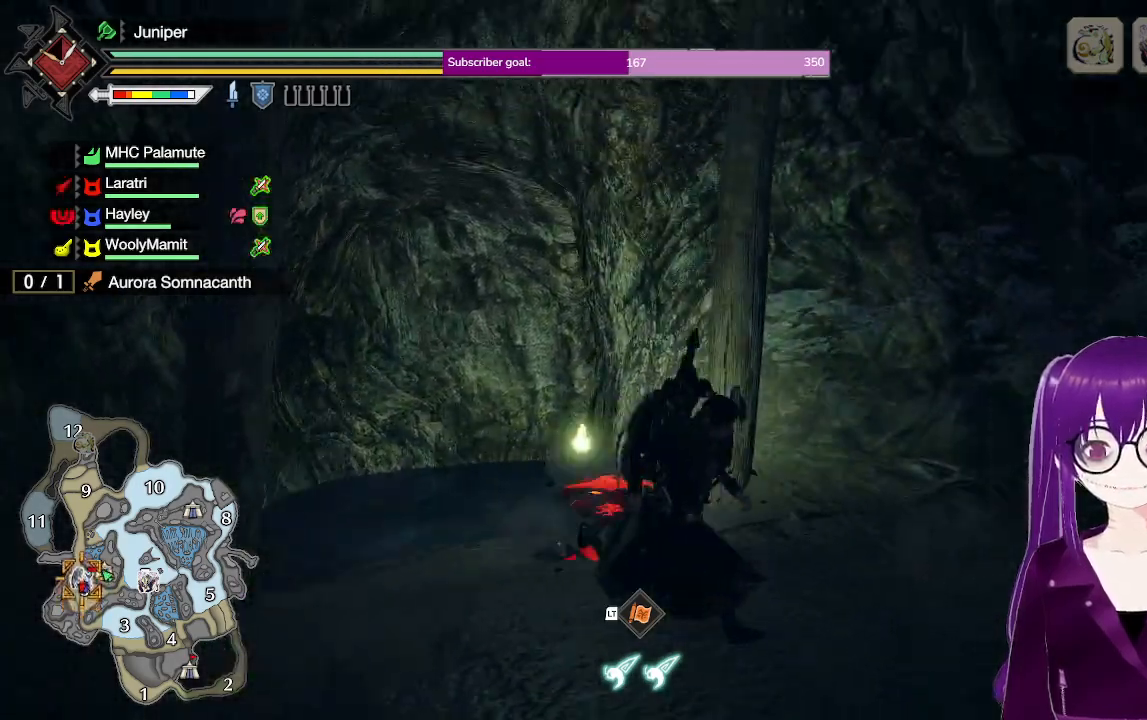
{"buttons": ["L2", "R1"], "left_stick": "up", "right_stick": "up"}
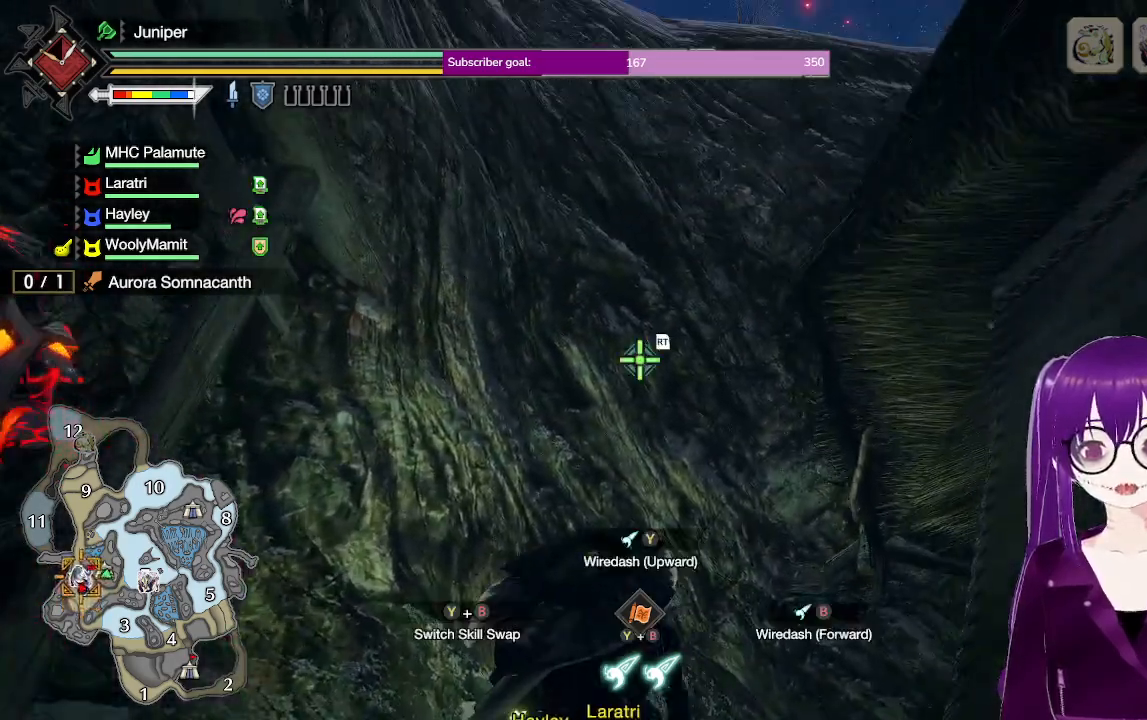
{"buttons": ["L2", "R2"], "left_stick": "up", "right_stick": "center", "events": [[67, "right_stick", "center"], [167, "right_stick", "up"], [317, "R1", "up"], [450, "R2", "down"], [500, "right_stick", "center"]]}
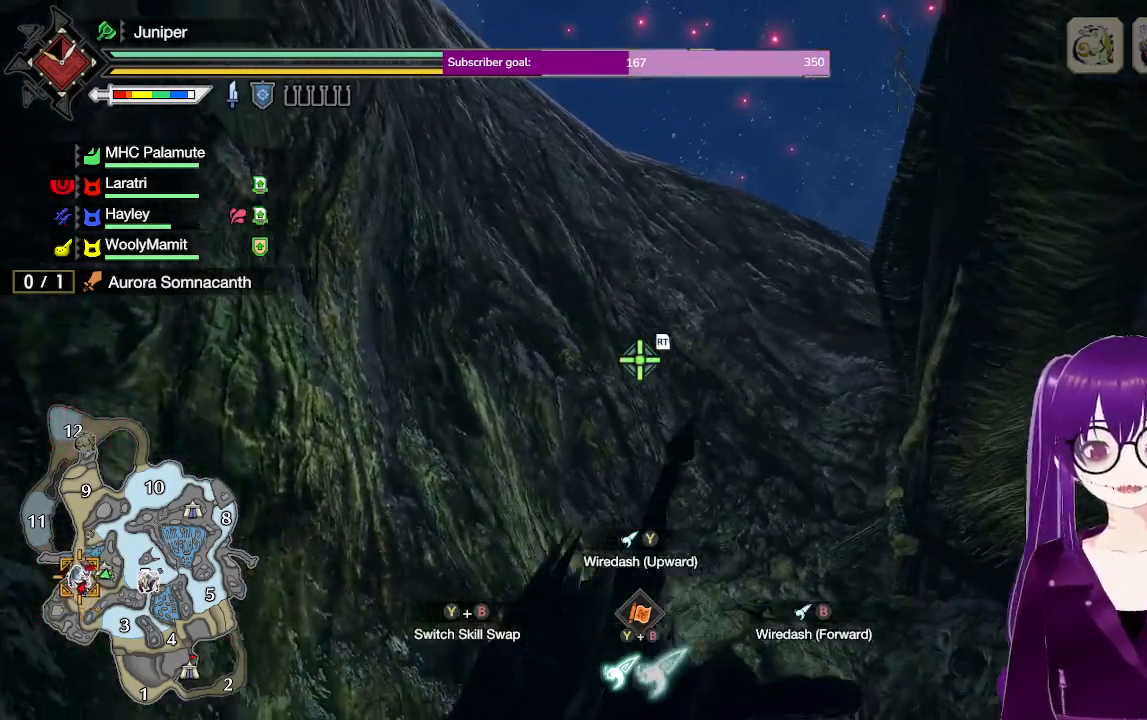
{"buttons": ["R1"], "left_stick": "up", "right_stick": "center", "events": [[50, "L2", "up"], [100, "R2", "up"], [150, "right_stick", "down"], [267, "R1", "down"], [333, "right_stick", "center"]]}
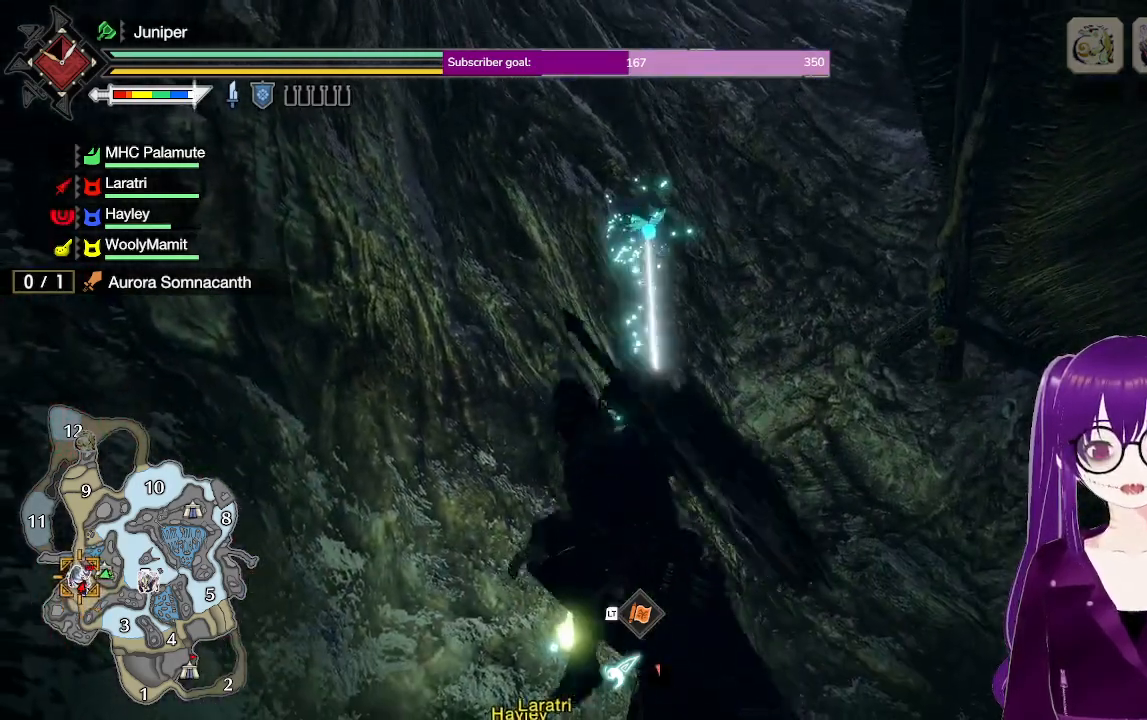
{"buttons": ["R1"], "left_stick": "up", "right_stick": "center", "events": []}
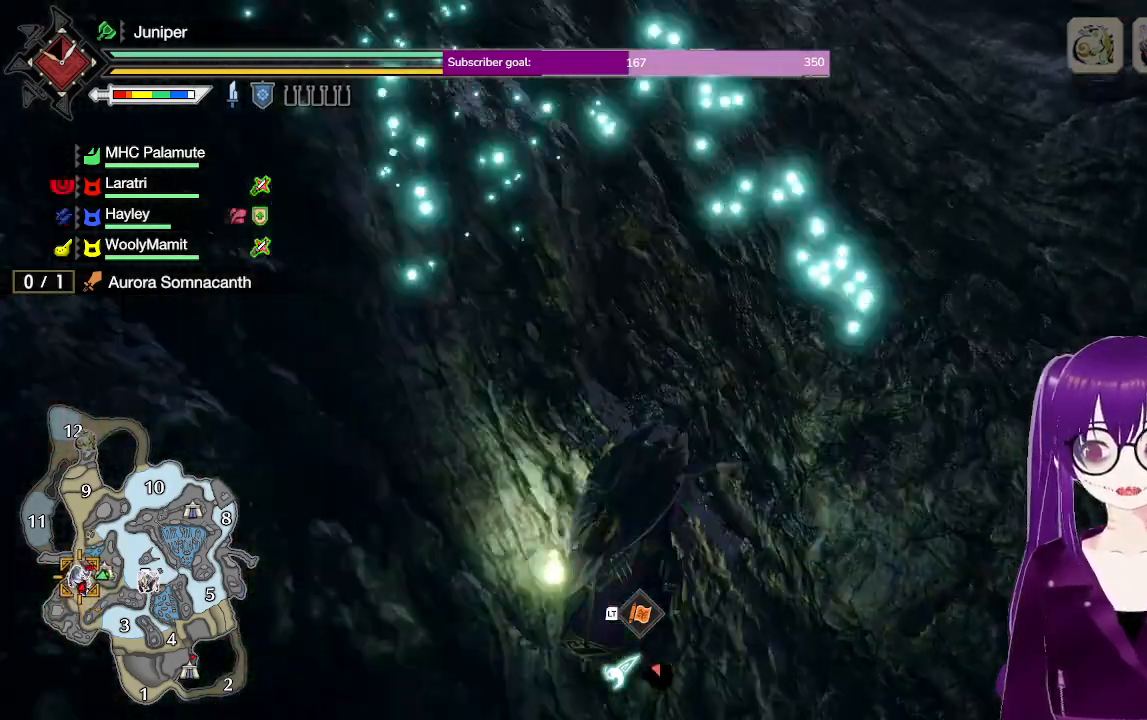
{"buttons": ["R1"], "left_stick": "up", "right_stick": "center", "events": []}
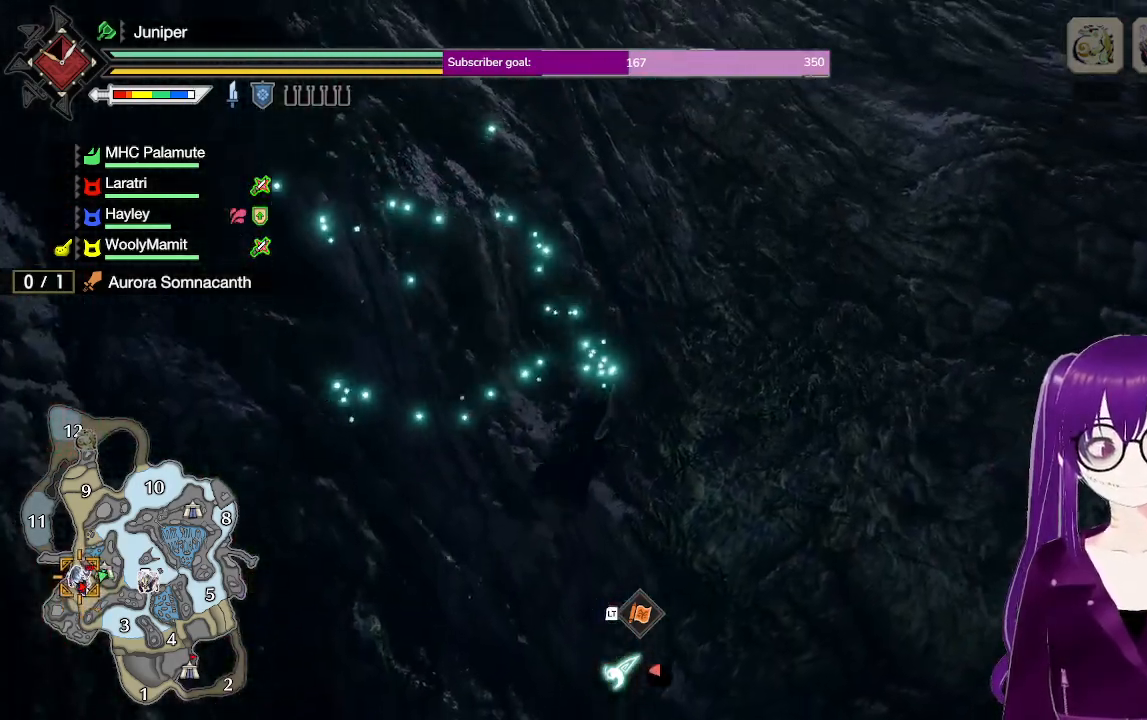
{"buttons": ["R1"], "left_stick": "up", "right_stick": "center", "events": []}
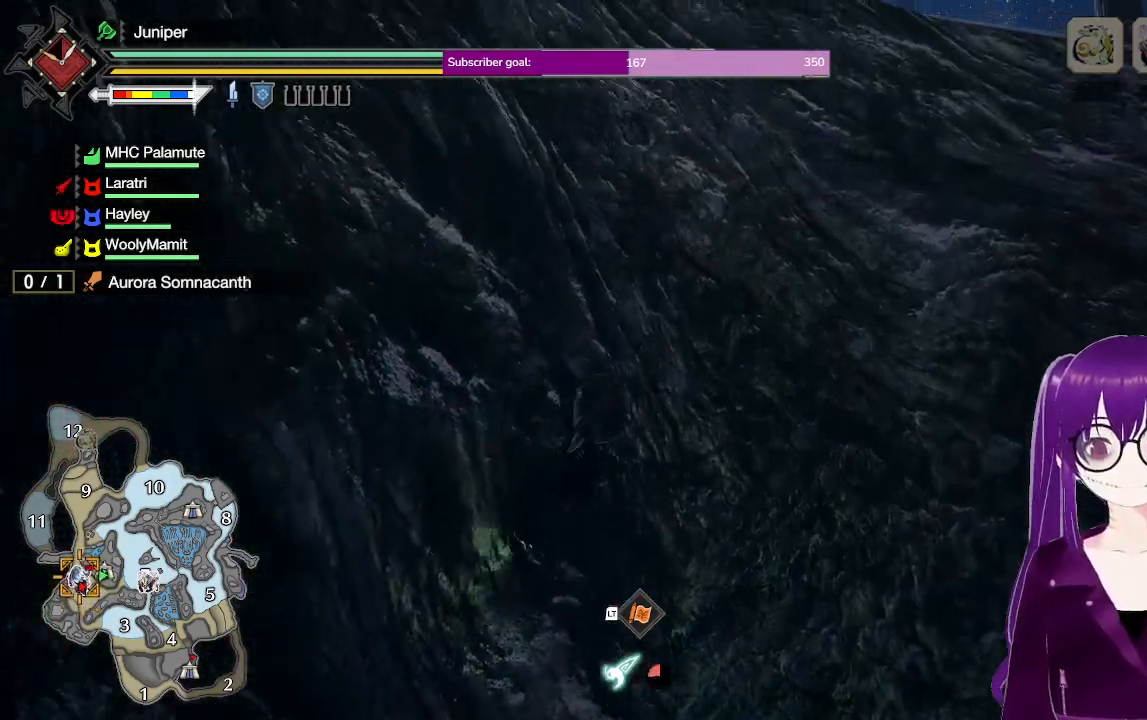
{"buttons": ["R1"], "left_stick": "up", "right_stick": "center", "events": [[200, "right_stick", "down-left"], [367, "right_stick", "center"]]}
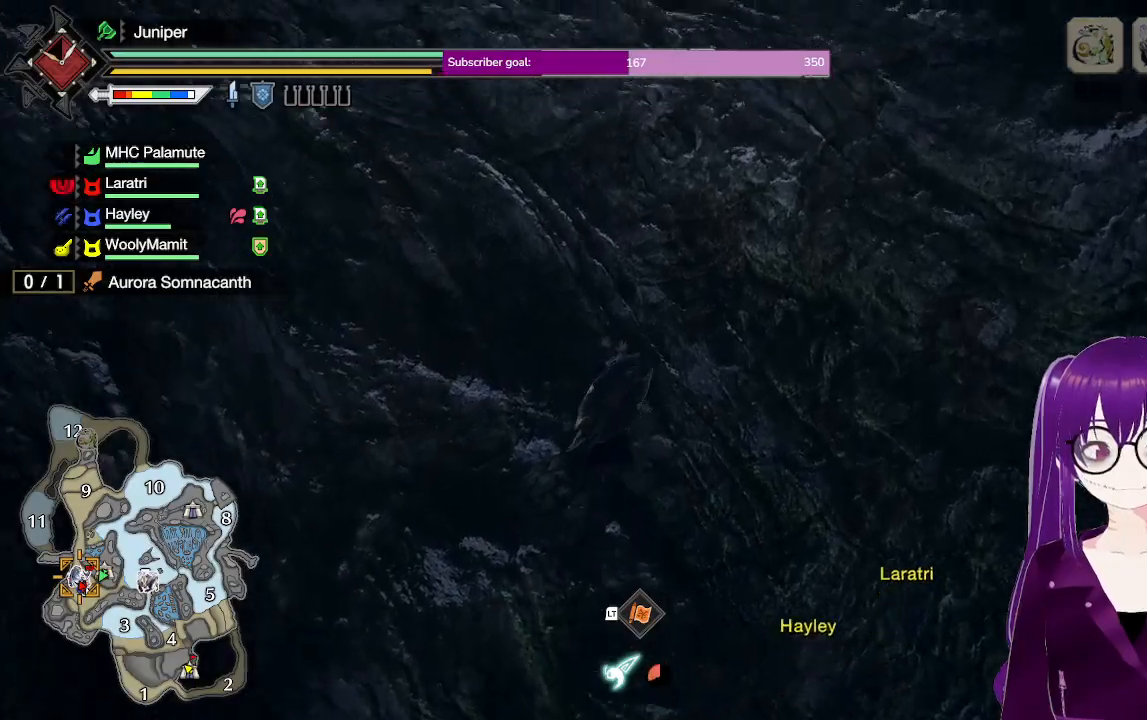
{"buttons": ["R1"], "left_stick": "up", "right_stick": "center", "events": []}
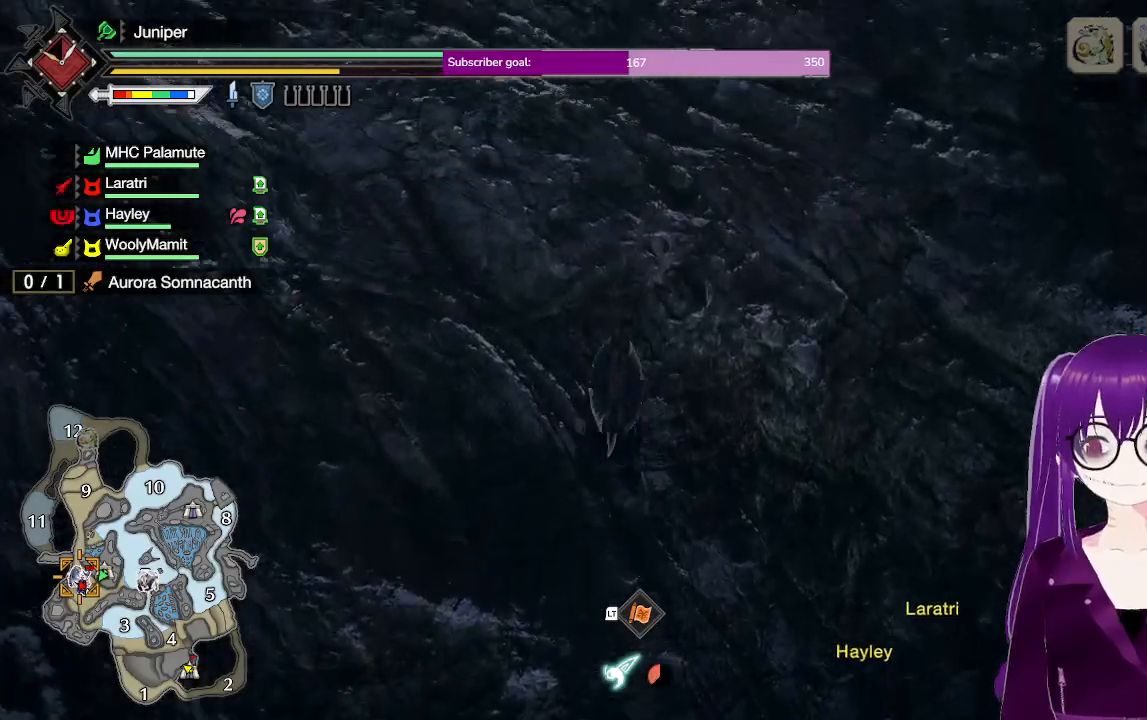
{"buttons": ["R1"], "left_stick": "up", "right_stick": "center", "events": []}
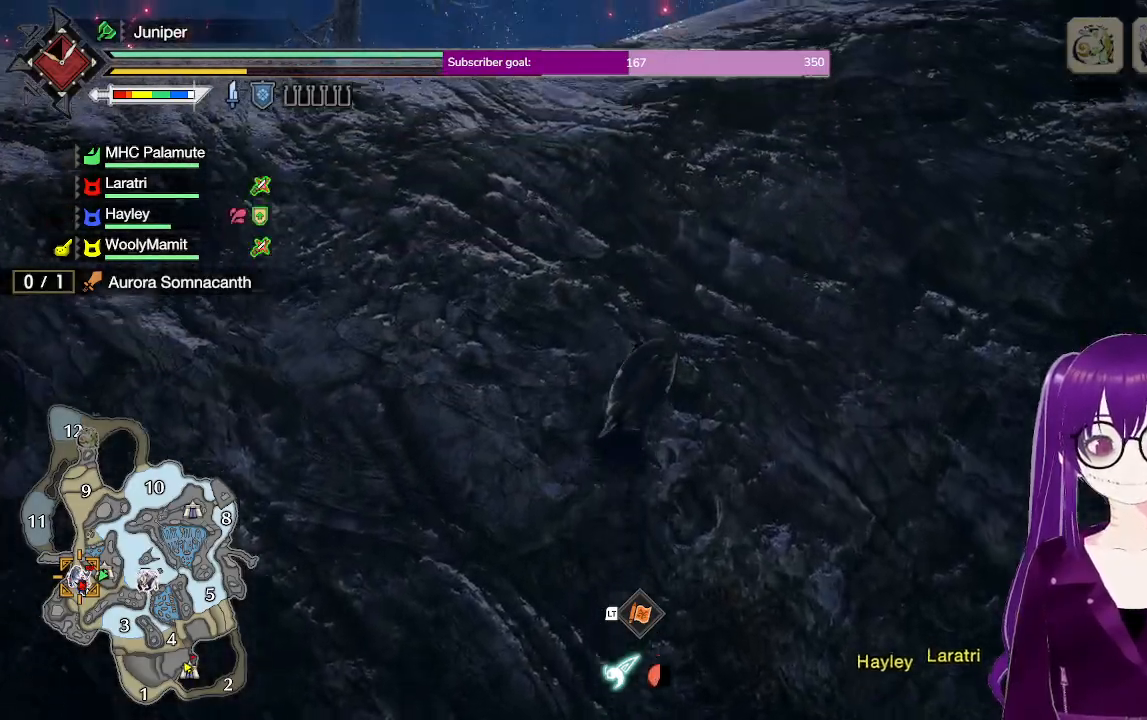
{"buttons": ["R1"], "left_stick": "up", "right_stick": "center", "events": []}
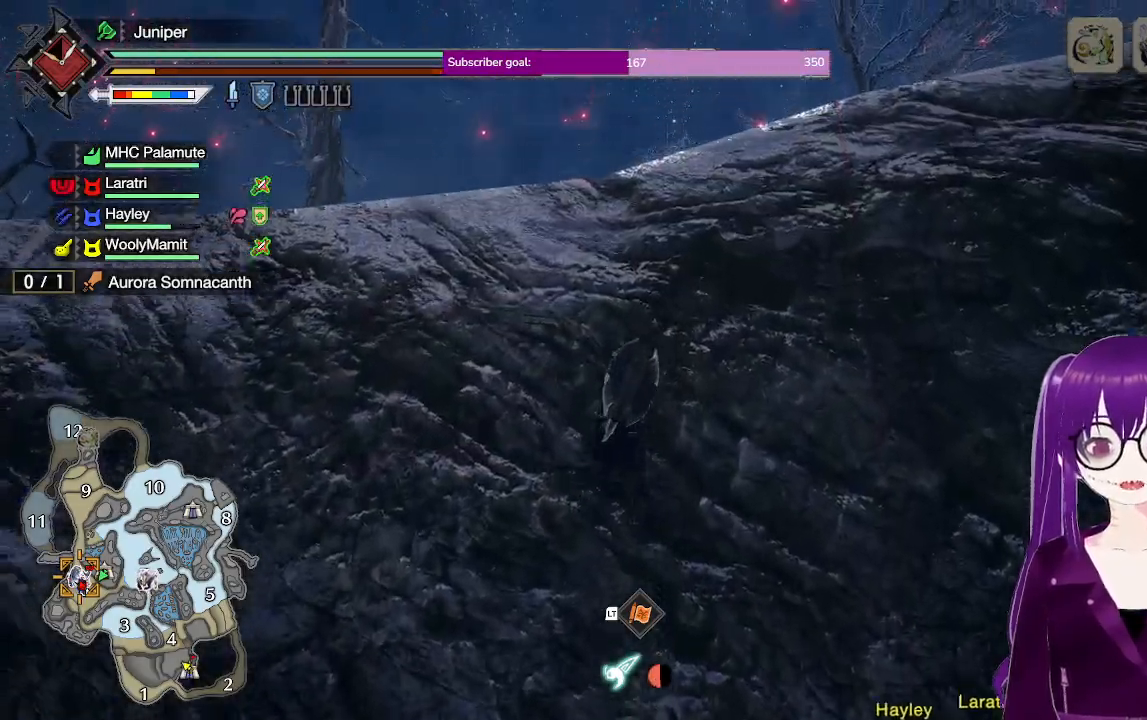
{"buttons": ["R1"], "left_stick": "up", "right_stick": "center", "events": []}
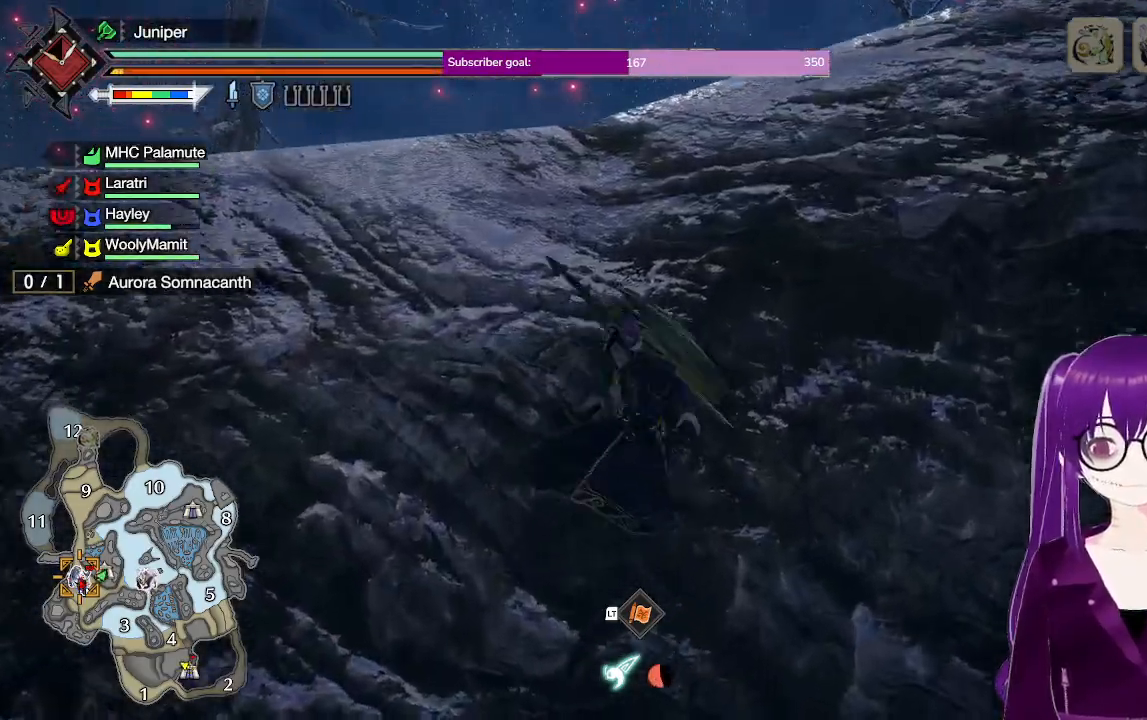
{"buttons": ["L2", "R2"], "left_stick": "up", "right_stick": "center", "events": [[100, "right_stick", "up"], [267, "L2", "down"], [367, "R1", "up"], [450, "R2", "down"], [500, "right_stick", "center"]]}
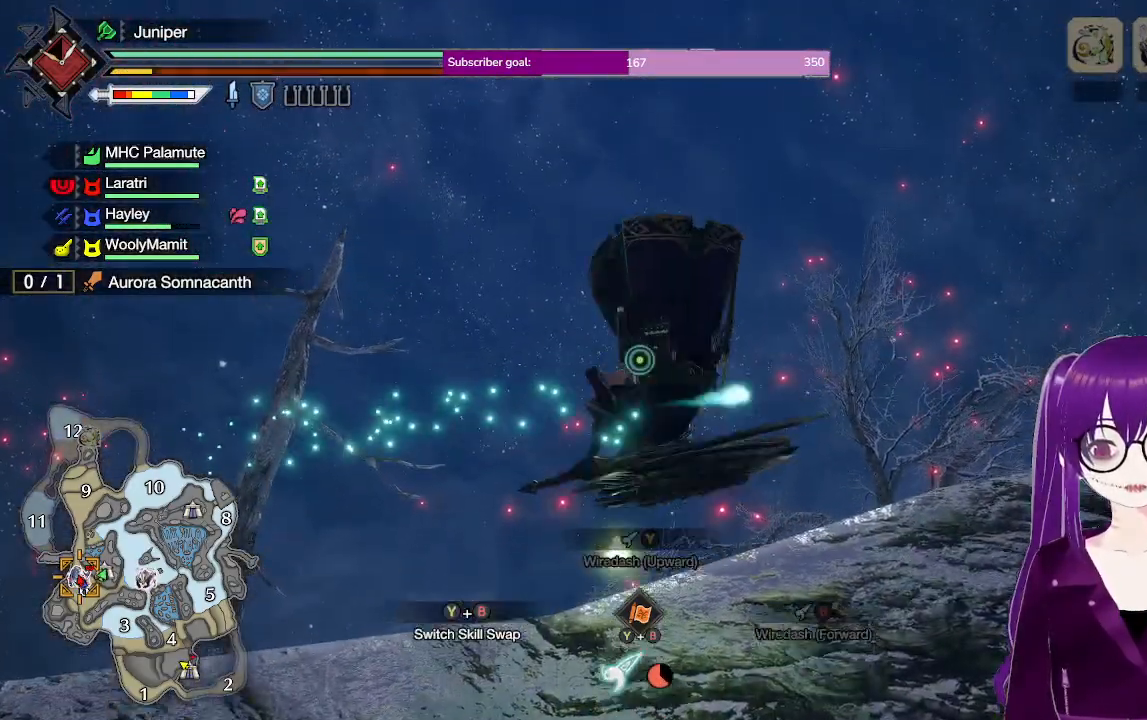
{"buttons": [], "left_stick": "up", "right_stick": "down", "events": [[67, "L2", "up"], [100, "R2", "up"], [133, "left_stick", "center"], [150, "right_stick", "down"], [300, "left_stick", "up"]]}
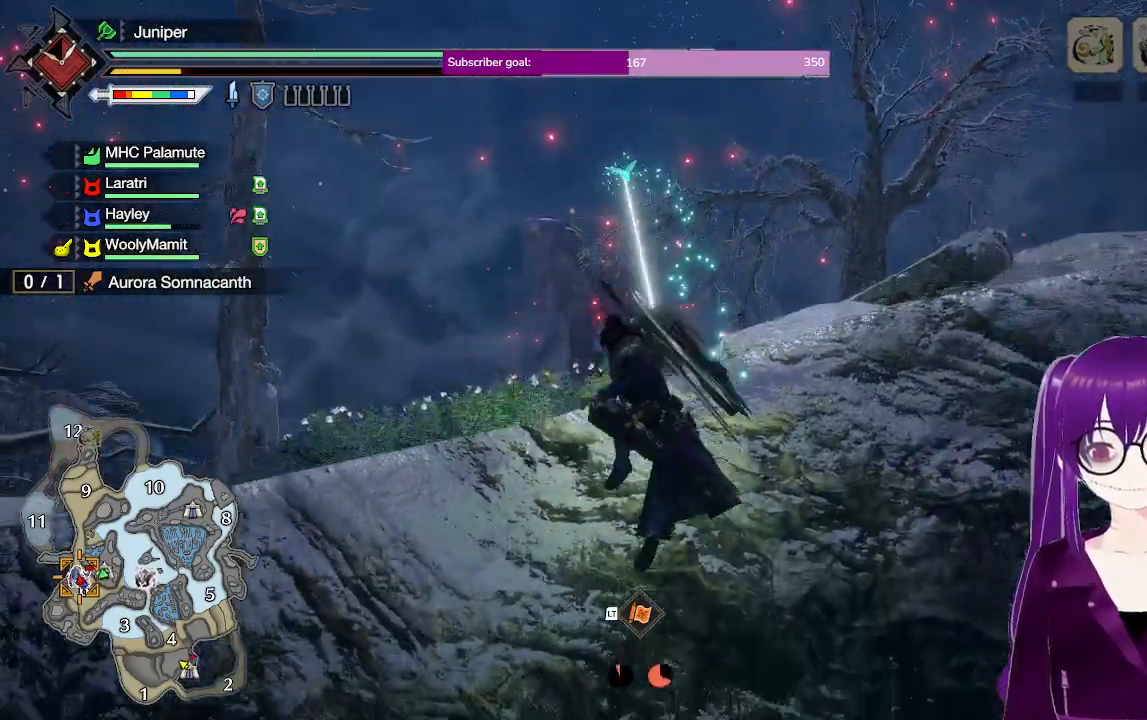
{"buttons": [], "left_stick": "up", "right_stick": "center", "events": [[200, "right_stick", "center"], [400, "right_stick", "down"], [483, "right_stick", "center"]]}
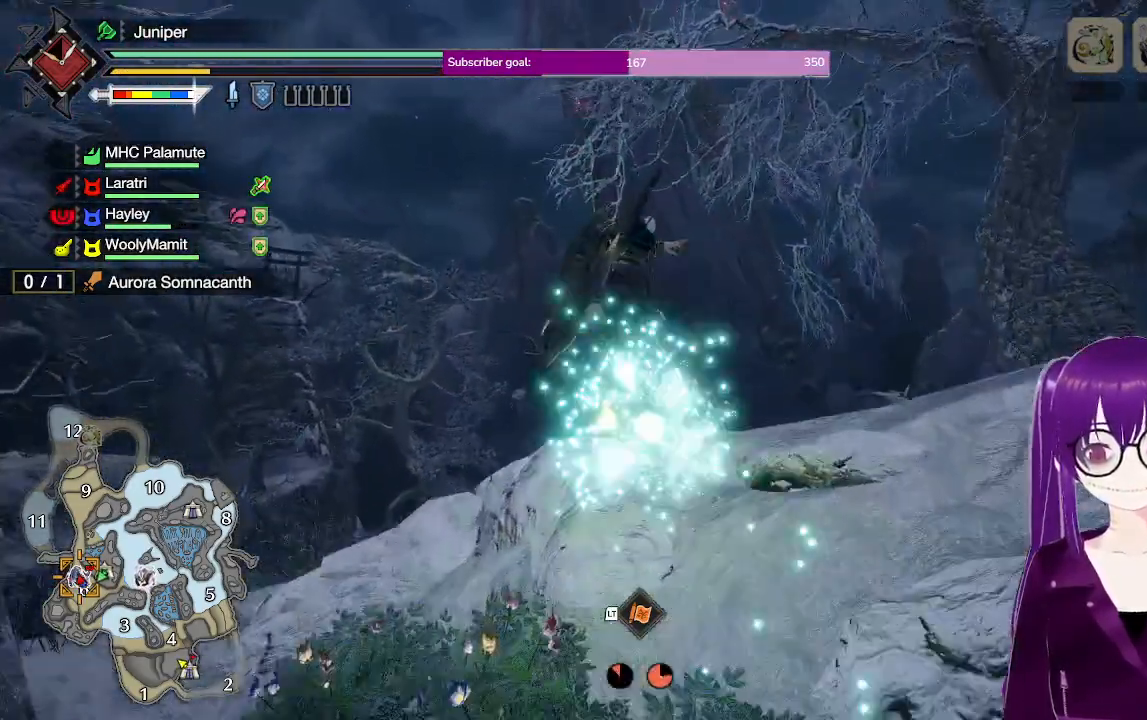
{"buttons": [], "left_stick": "up", "right_stick": "center", "events": [[350, "A", "down"], [467, "A", "up"]]}